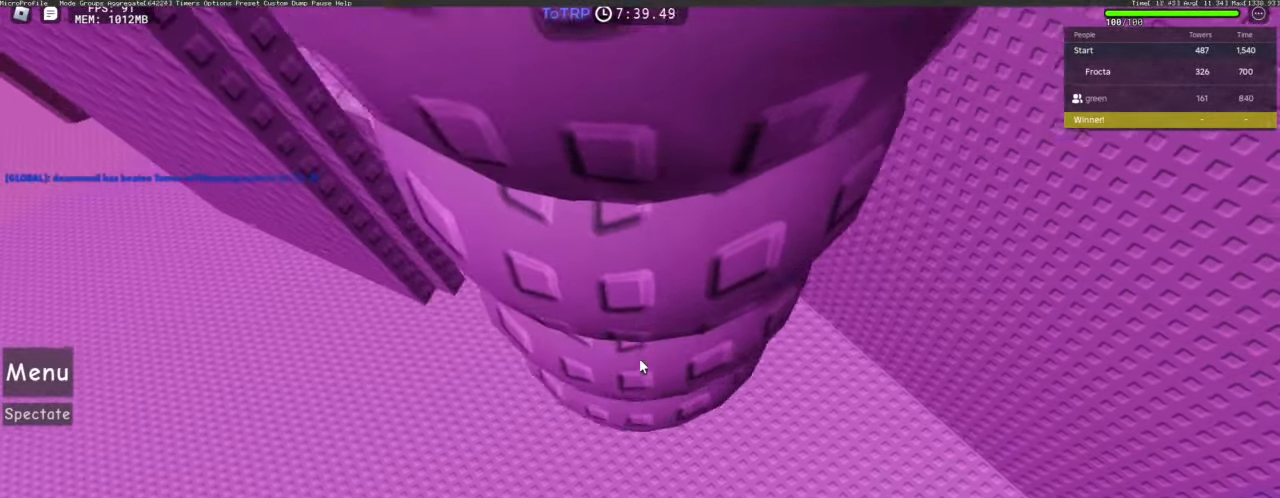
Gameplay with keyboard and mouse; each line is a JSON object with the keys and mouse buttons held at the frame after it. "events" lists presses ("down") and releases ("up") of "1", "2", "3", "4", "5", "a", "alt", "c", "caps_lock", "ctrl", "d", "e", "f", "g", "q", "r", "s", "shift", "space", "t", "tab", "v", "w", "x", "z", "mouse_left", "mouse_wheel" and "mouse_right" between this image and that frame as [ms after this image, input, new state], when the widget could be followed in between. "mouse_left", "mouse_wheel", "mouse_right" = the "left", "wheel", "right" buttons of the "mouse" list. No other keys are recorded. "wheel" means that the mouse wheel is clicked or scrolled. Not read: mouse_move.
{"keys": ["w"], "mouse": [], "events": []}
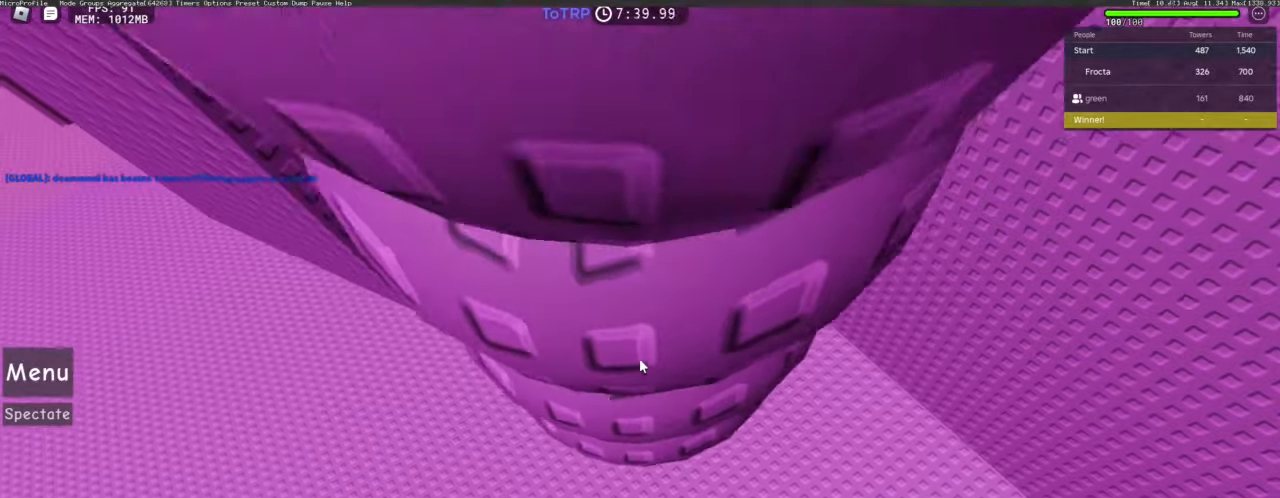
{"keys": ["w"], "mouse": [], "events": []}
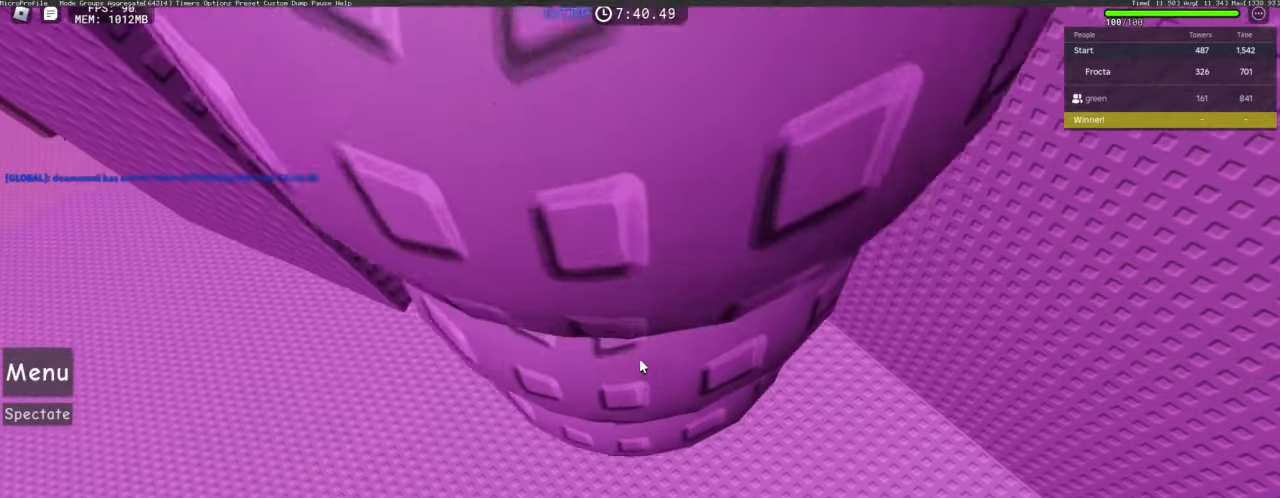
{"keys": ["w"], "mouse": [], "events": []}
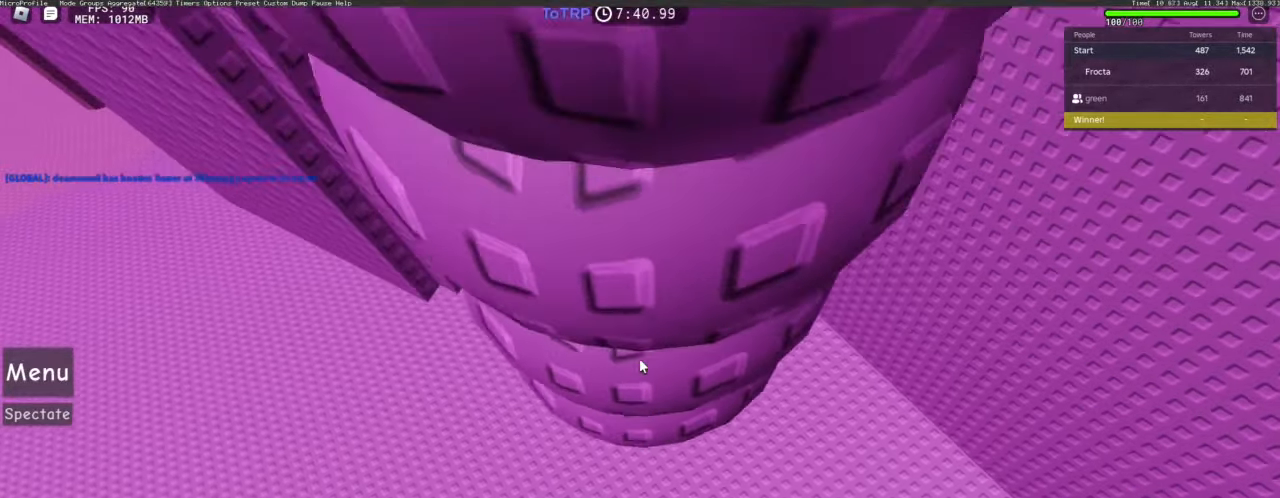
{"keys": ["w"], "mouse": ["right"], "events": [[434, "mouse_right", "down"]]}
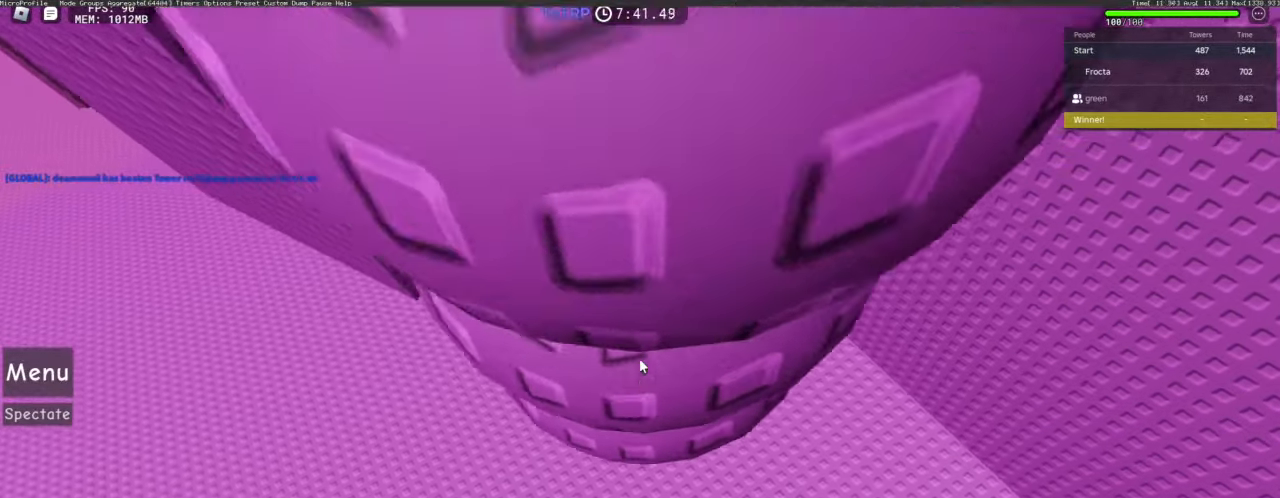
{"keys": ["w"], "mouse": ["right"], "events": []}
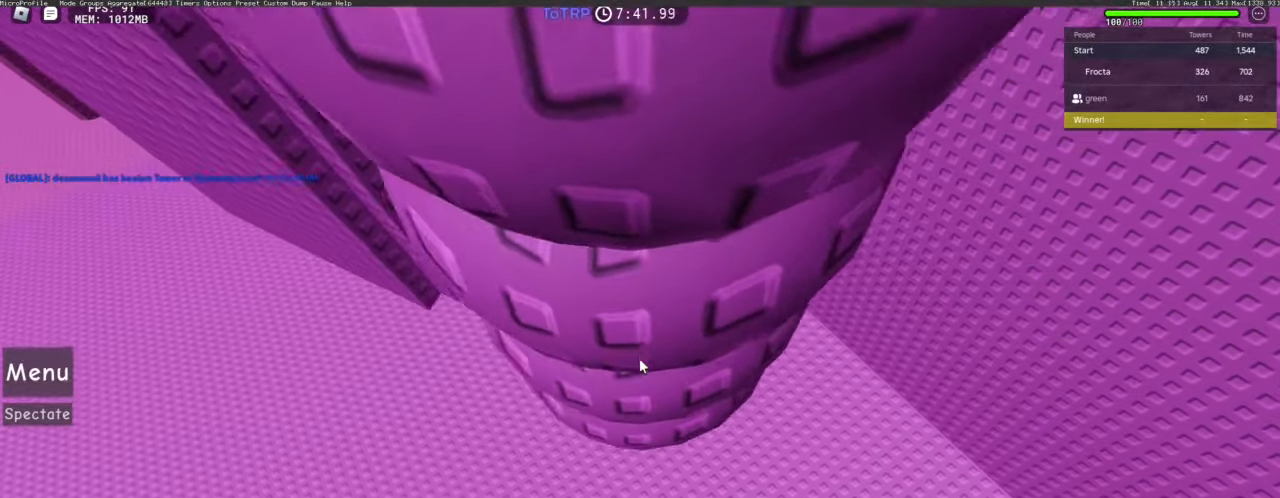
{"keys": ["w"], "mouse": ["right"], "events": []}
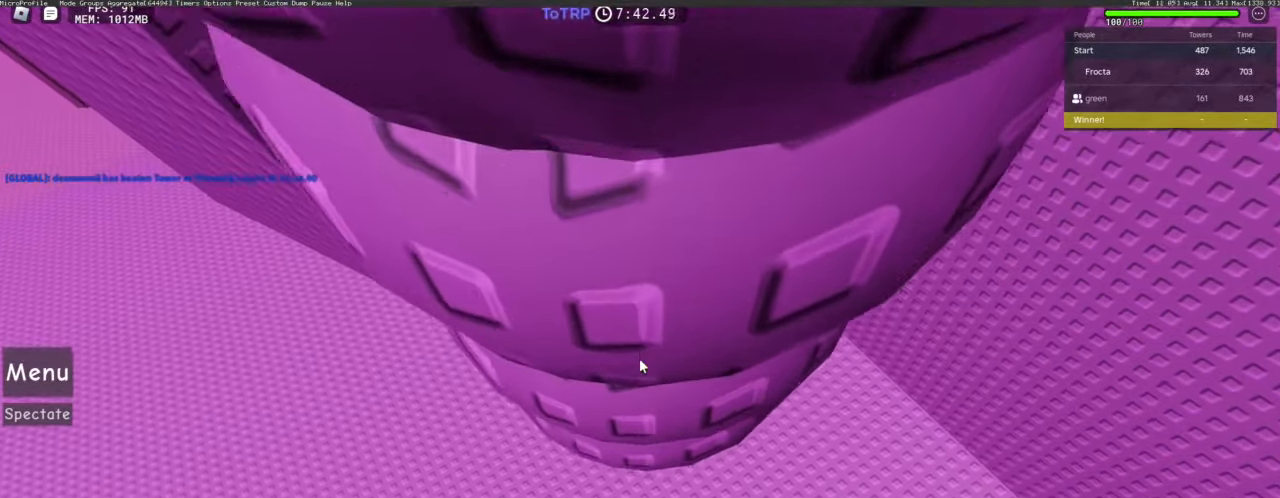
{"keys": ["w"], "mouse": ["right"], "events": []}
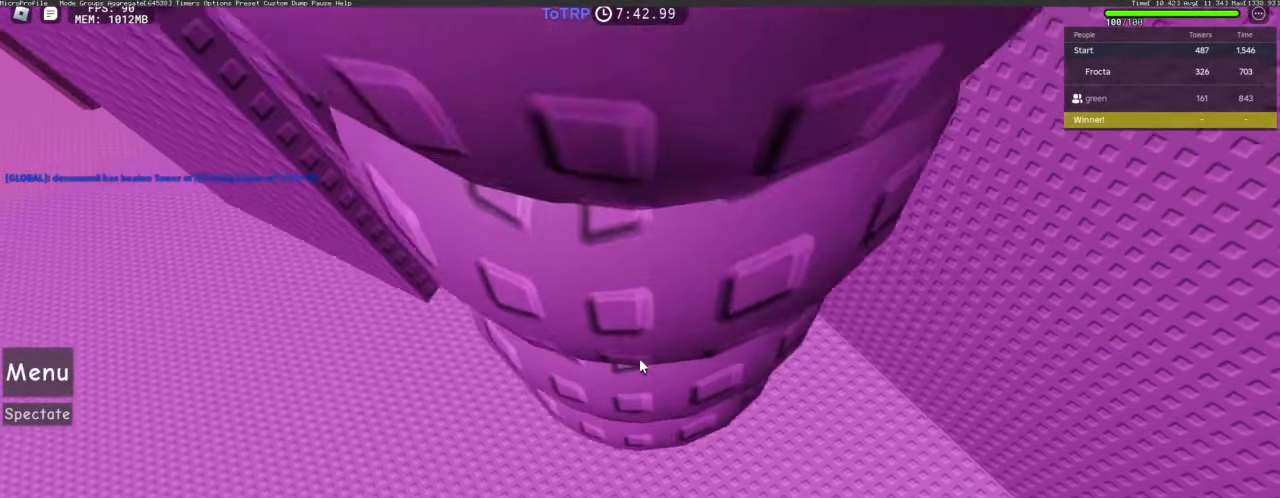
{"keys": ["w"], "mouse": ["right"], "events": []}
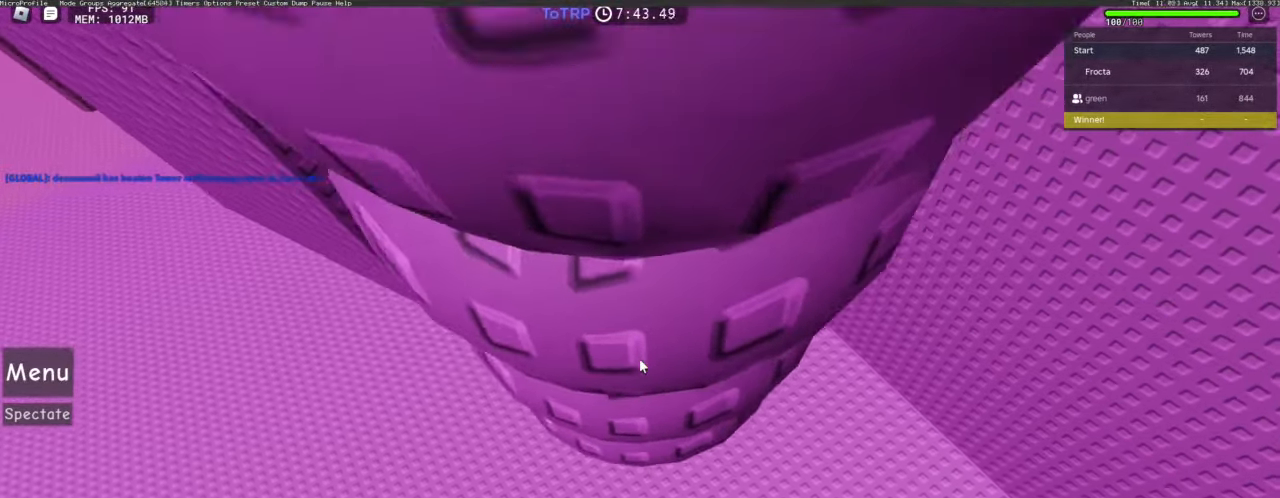
{"keys": ["w"], "mouse": ["right"], "events": []}
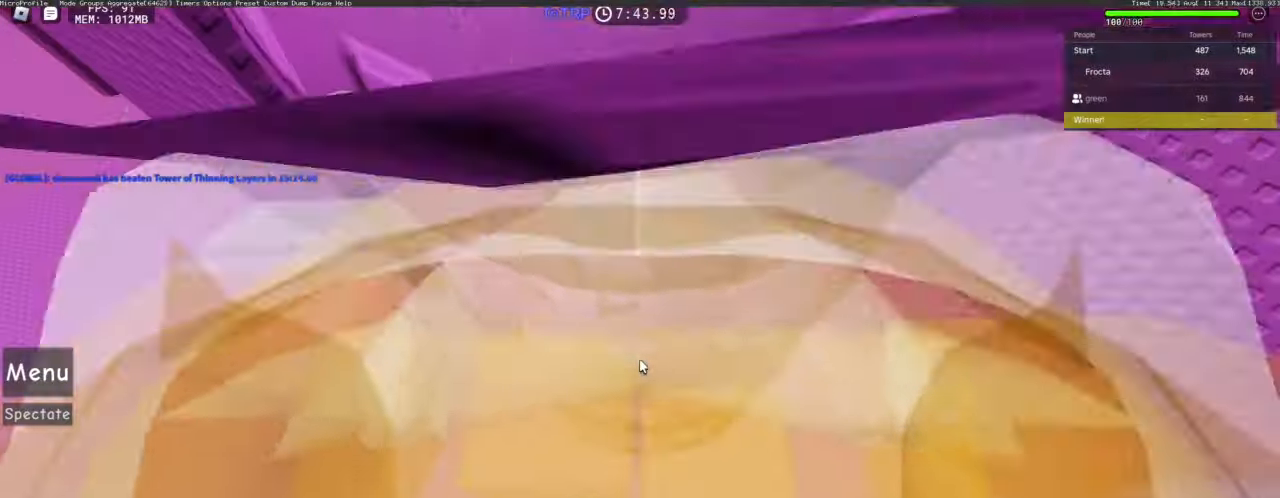
{"keys": ["w"], "mouse": ["right"], "events": []}
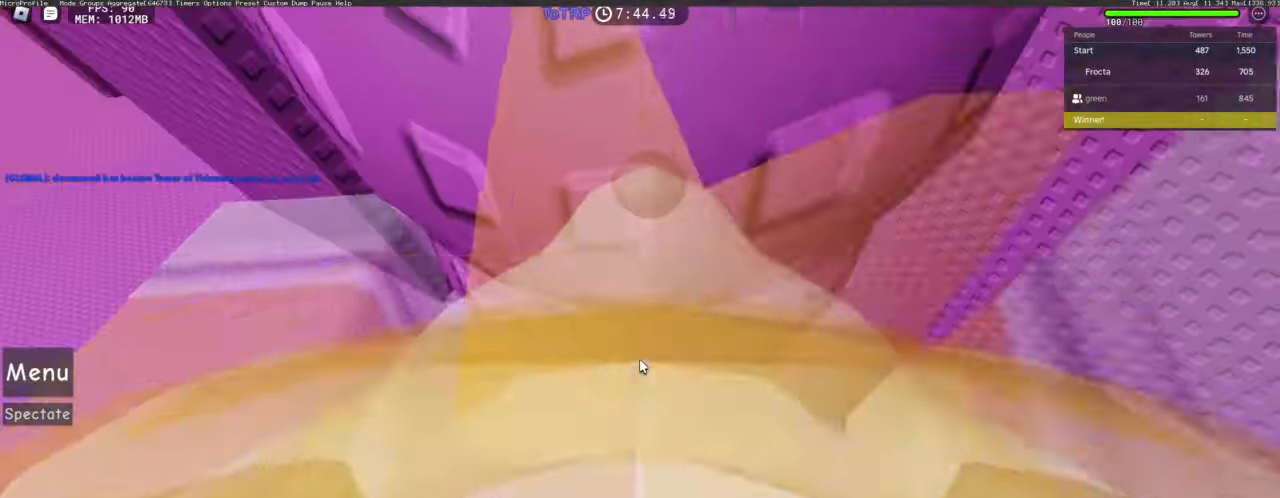
{"keys": ["w"], "mouse": ["right"], "events": []}
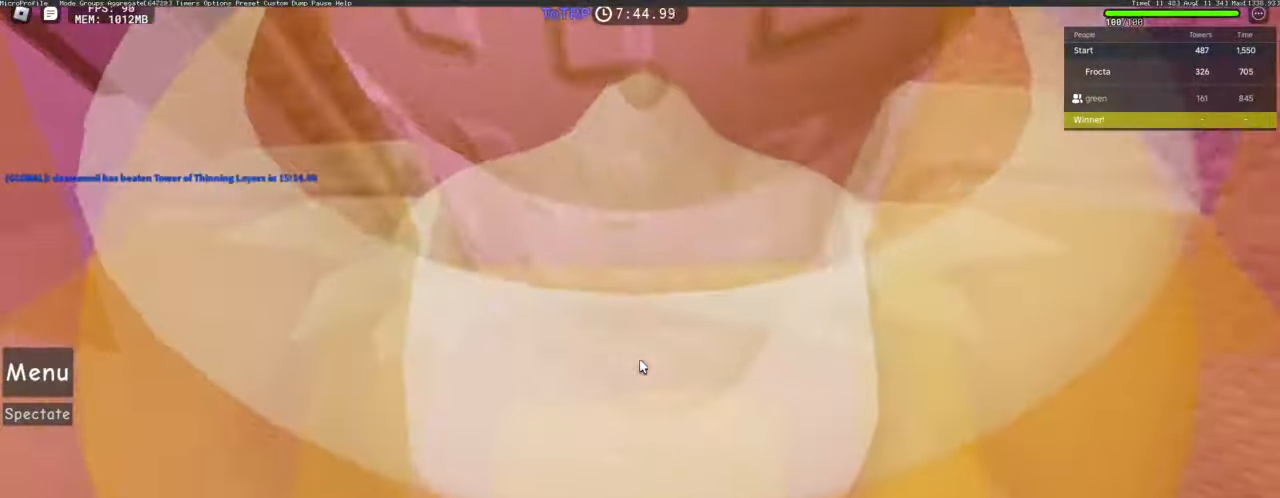
{"keys": ["w"], "mouse": ["right"], "events": []}
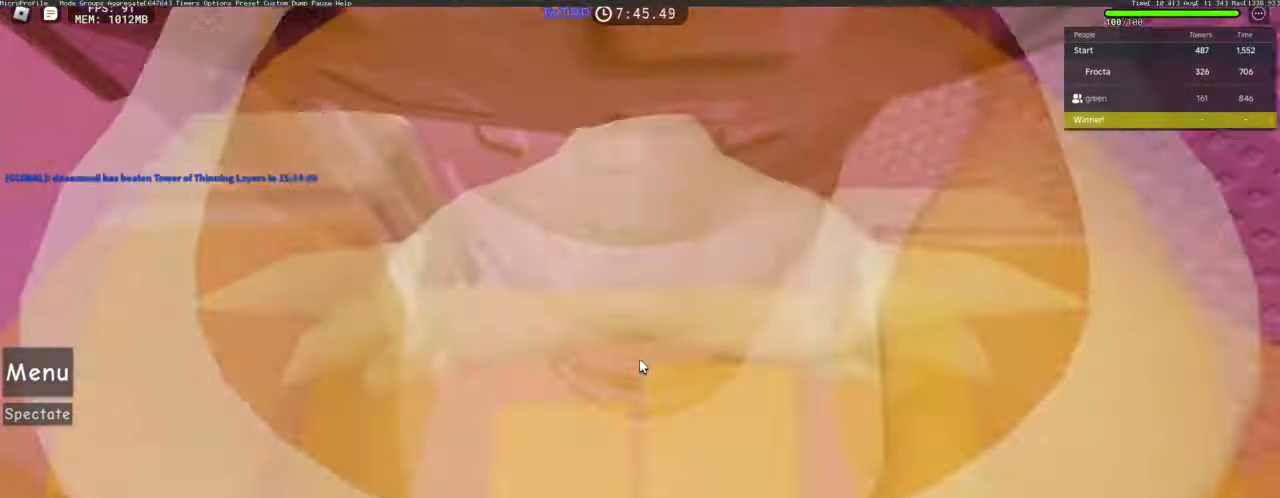
{"keys": ["w"], "mouse": ["right"], "events": []}
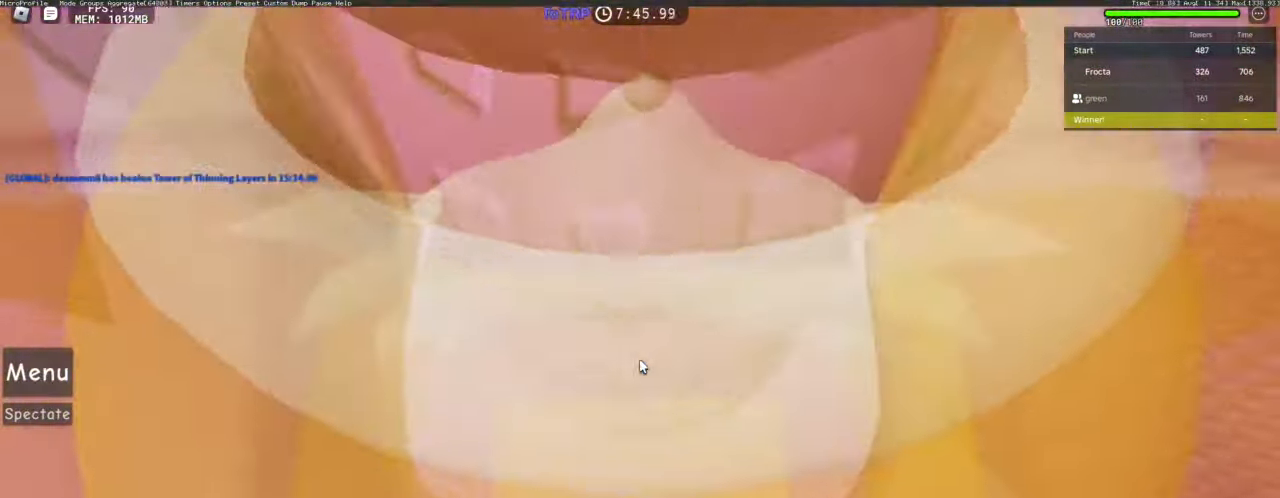
{"keys": ["w"], "mouse": ["right"], "events": []}
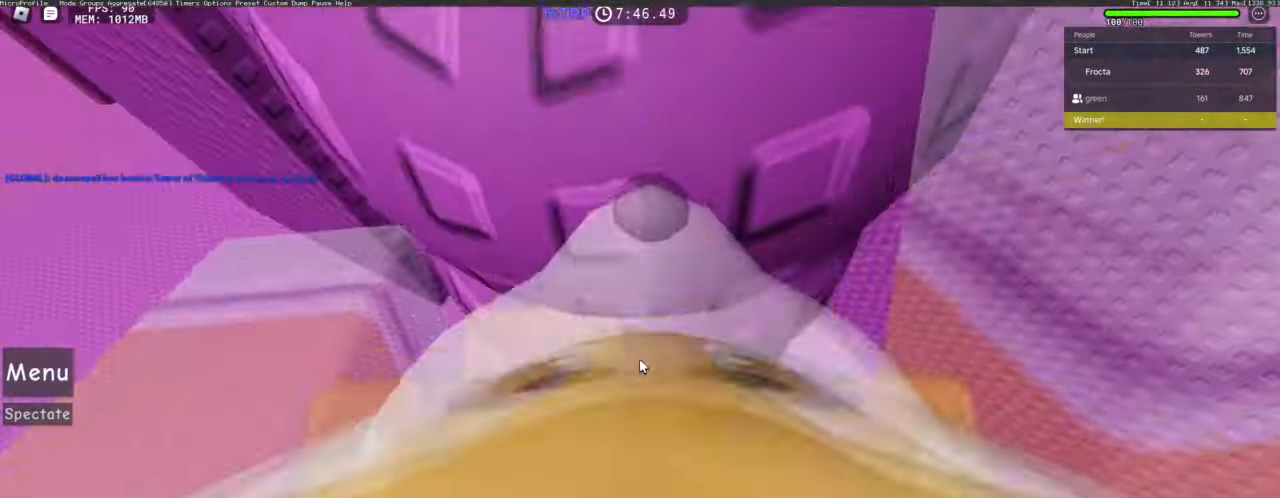
{"keys": ["w"], "mouse": ["right"], "events": []}
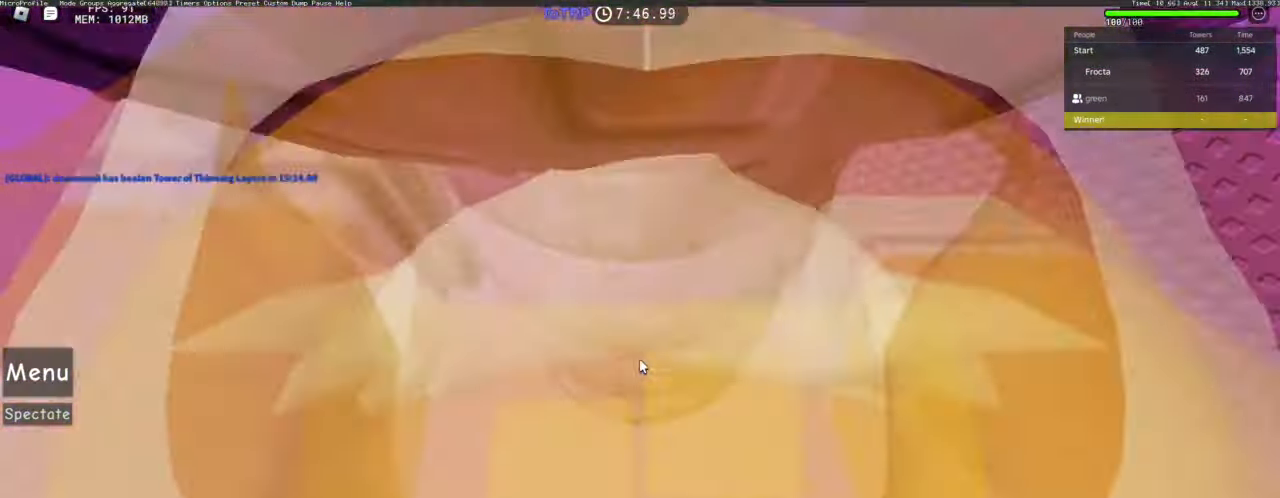
{"keys": ["w"], "mouse": ["right"], "events": []}
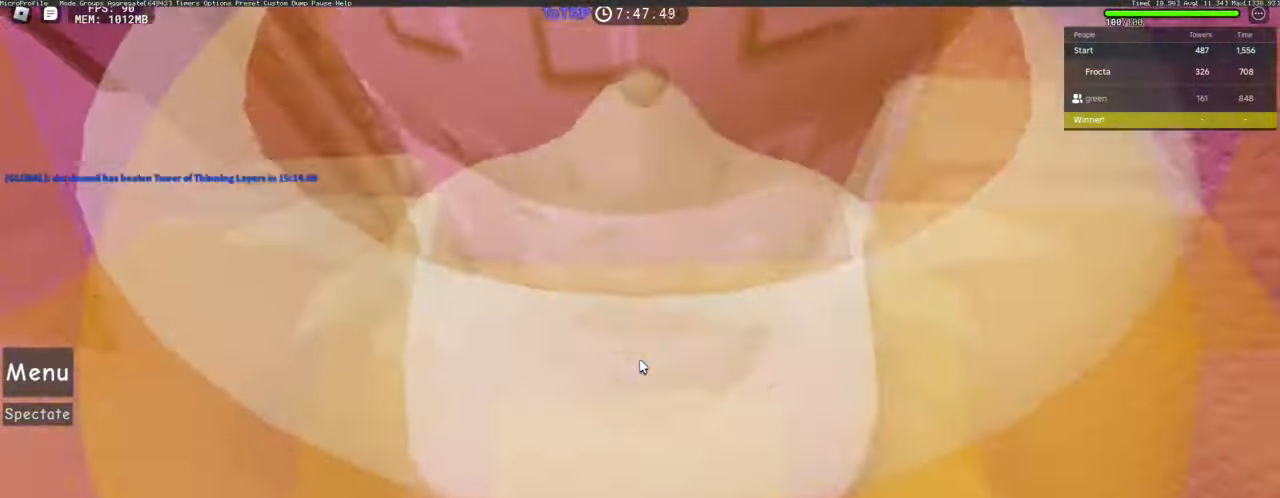
{"keys": ["w"], "mouse": ["right"], "events": []}
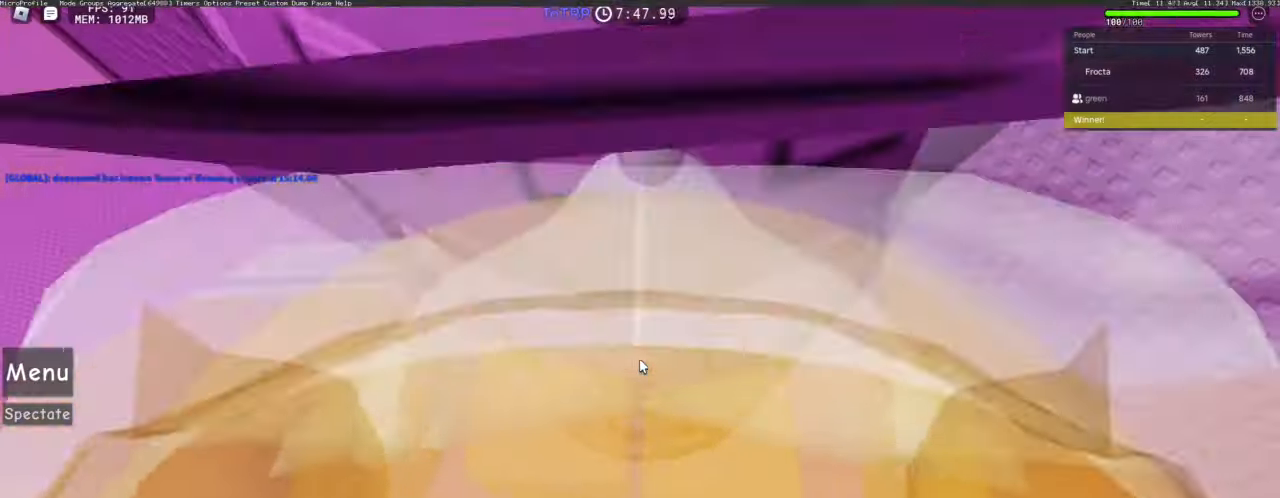
{"keys": ["w"], "mouse": ["right"], "events": []}
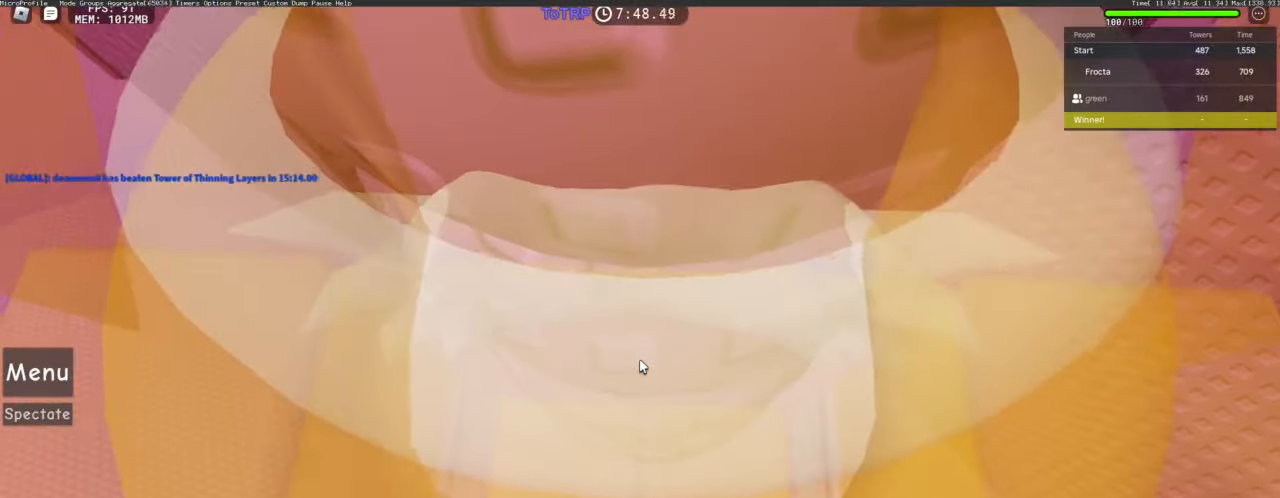
{"keys": [], "mouse": ["right"], "events": [[434, "w", "up"]]}
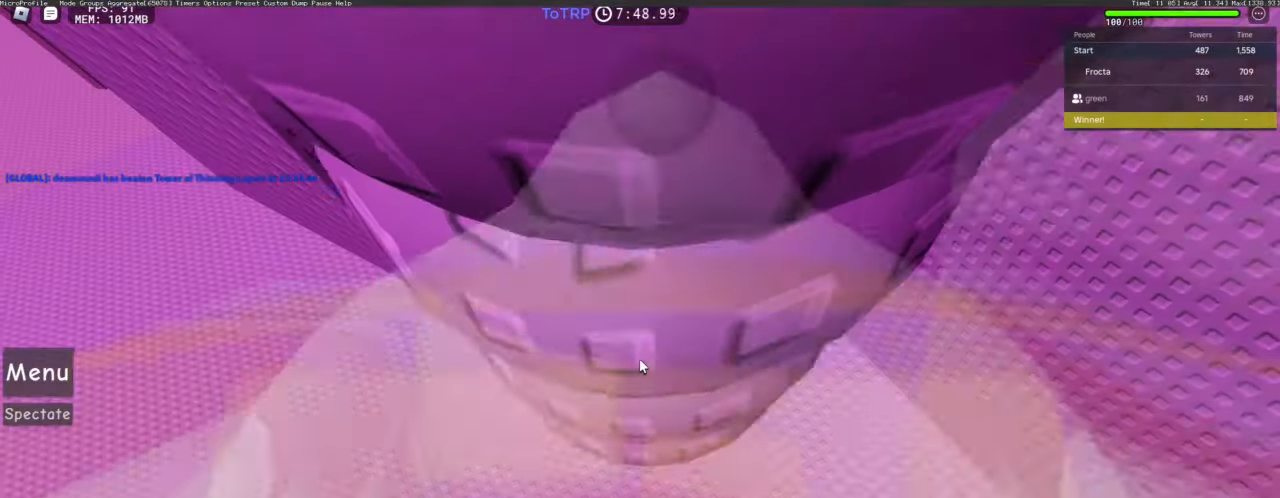
{"keys": [], "mouse": ["right"], "events": [[450, "s", "down"], [484, "s", "up"]]}
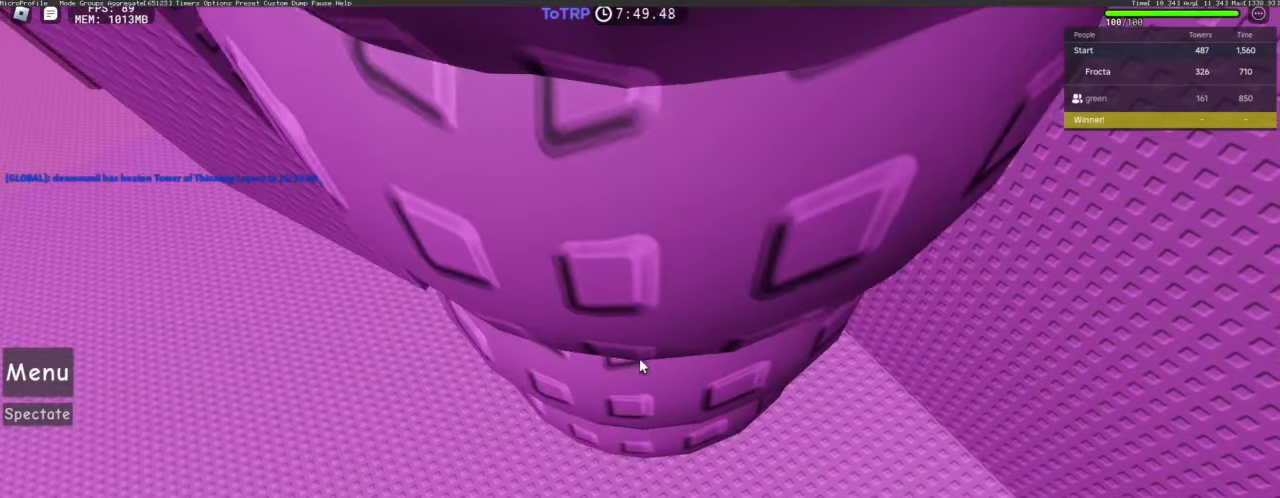
{"keys": [], "mouse": ["right"], "events": [[450, "s", "down"], [500, "s", "up"]]}
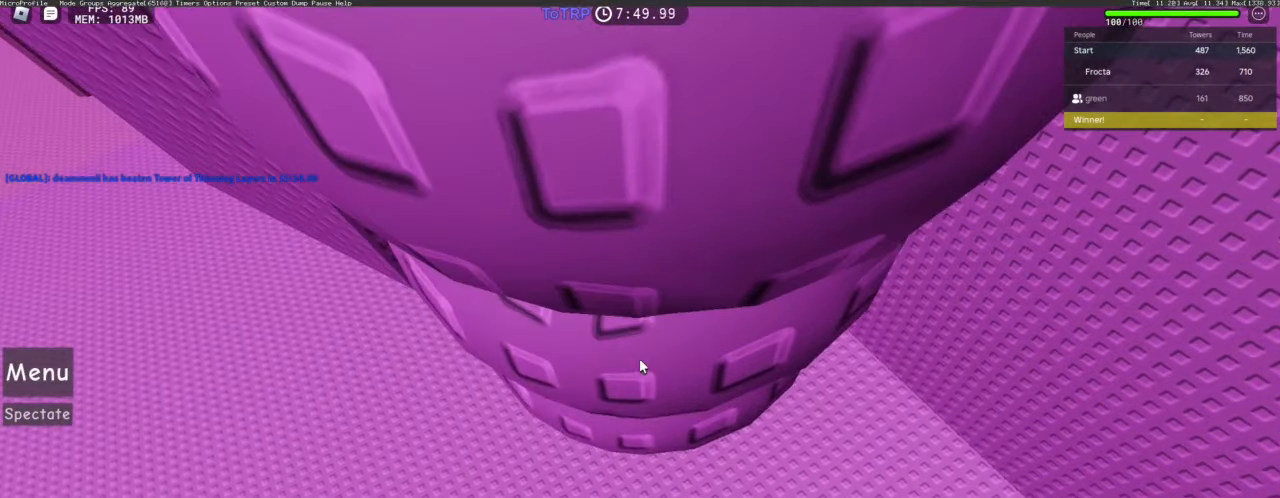
{"keys": [], "mouse": ["right"], "events": []}
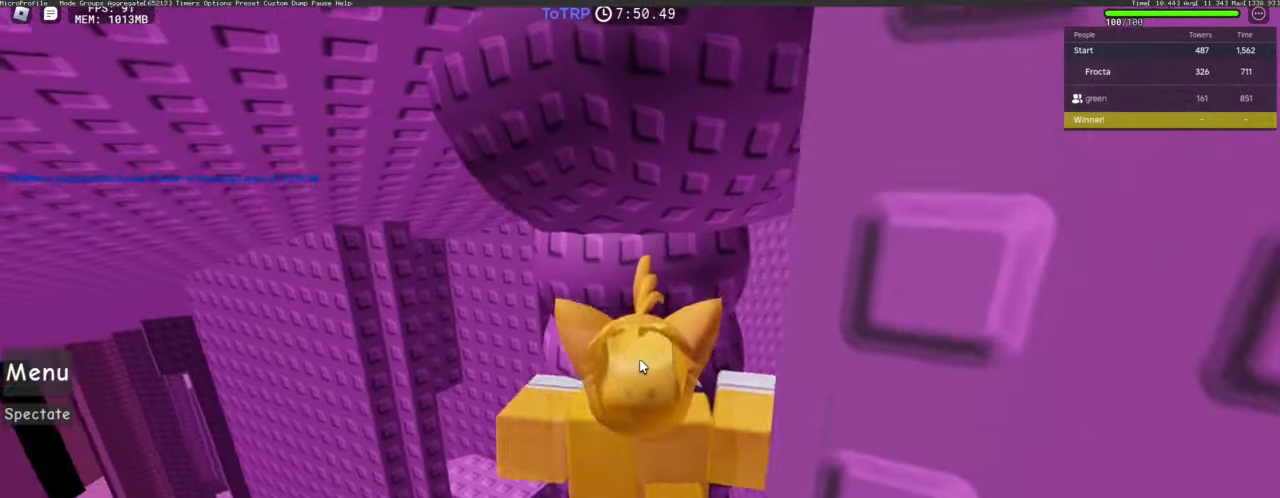
{"keys": [], "mouse": ["right"], "events": [[217, "s", "down"], [267, "s", "up"]]}
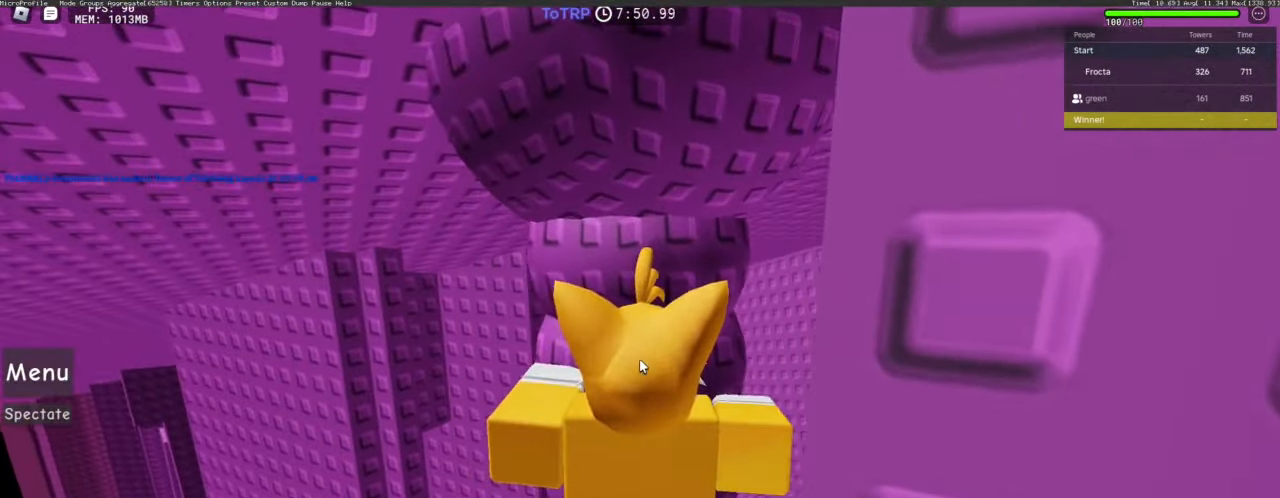
{"keys": [], "mouse": ["right"], "events": [[84, "shift", "down"], [133, "shift", "up"], [183, "shift", "down"], [283, "shift", "up"]]}
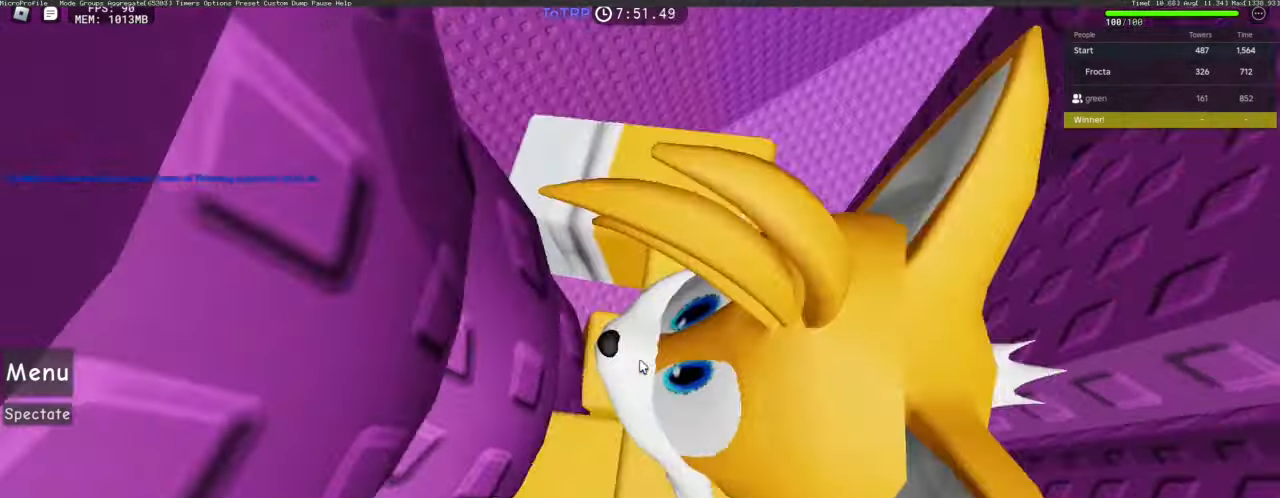
{"keys": ["d", "space"], "mouse": ["right"], "events": [[250, "space", "down"], [283, "d", "down"], [283, "shift", "down"], [383, "shift", "up"]]}
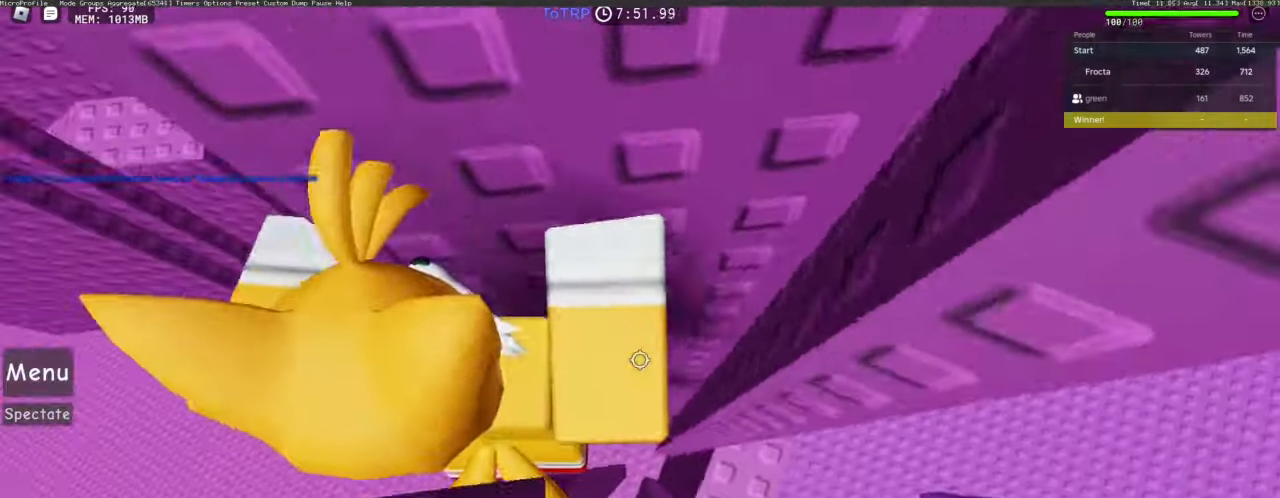
{"keys": ["a"], "mouse": ["right"], "events": [[300, "d", "up"], [400, "space", "up"], [500, "a", "down"]]}
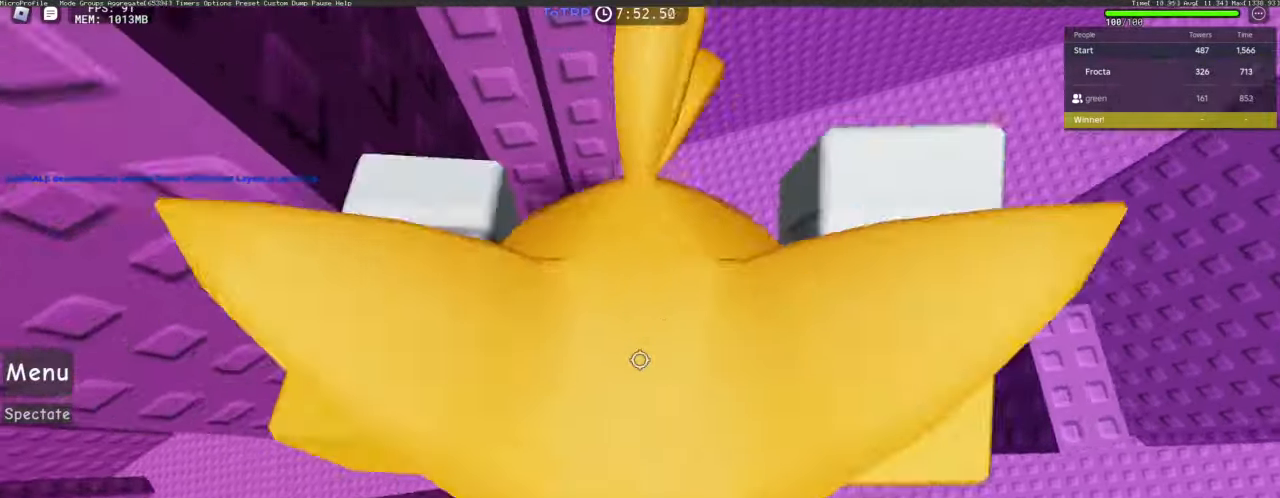
{"keys": [], "mouse": ["right"], "events": [[50, "a", "up"], [133, "shift", "down"], [217, "shift", "up"], [367, "d", "down"], [400, "d", "up"]]}
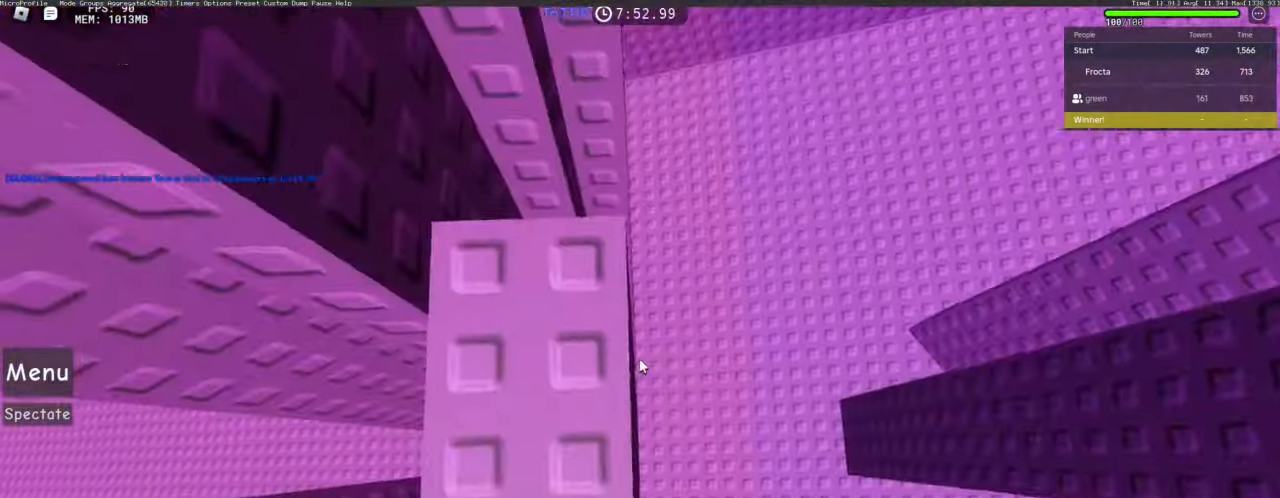
{"keys": ["d"], "mouse": []}
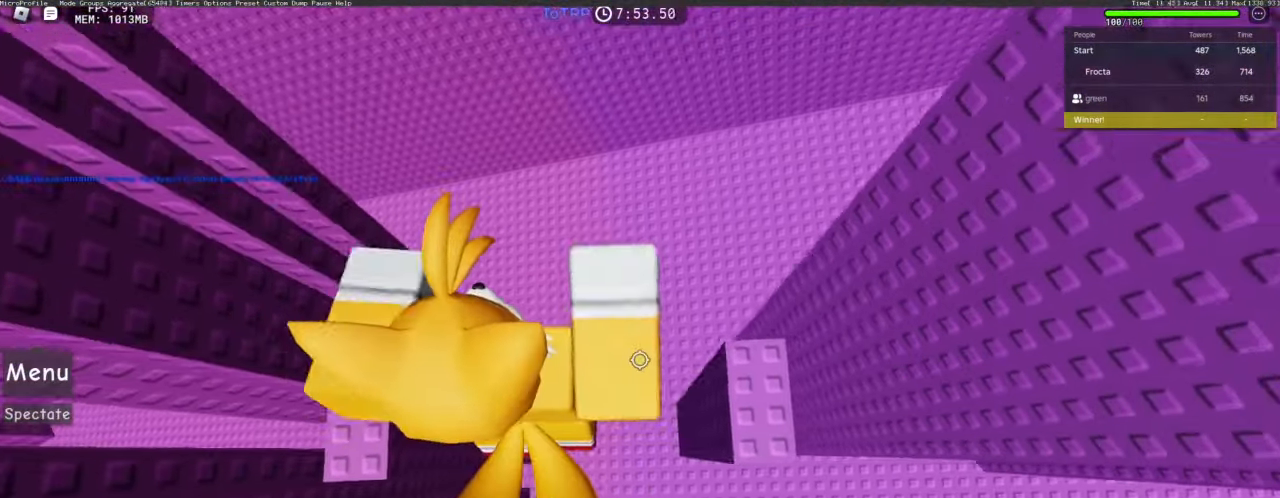
{"keys": [], "mouse": [], "events": [[350, "d", "up"], [350, "shift", "down"], [500, "shift", "up"]]}
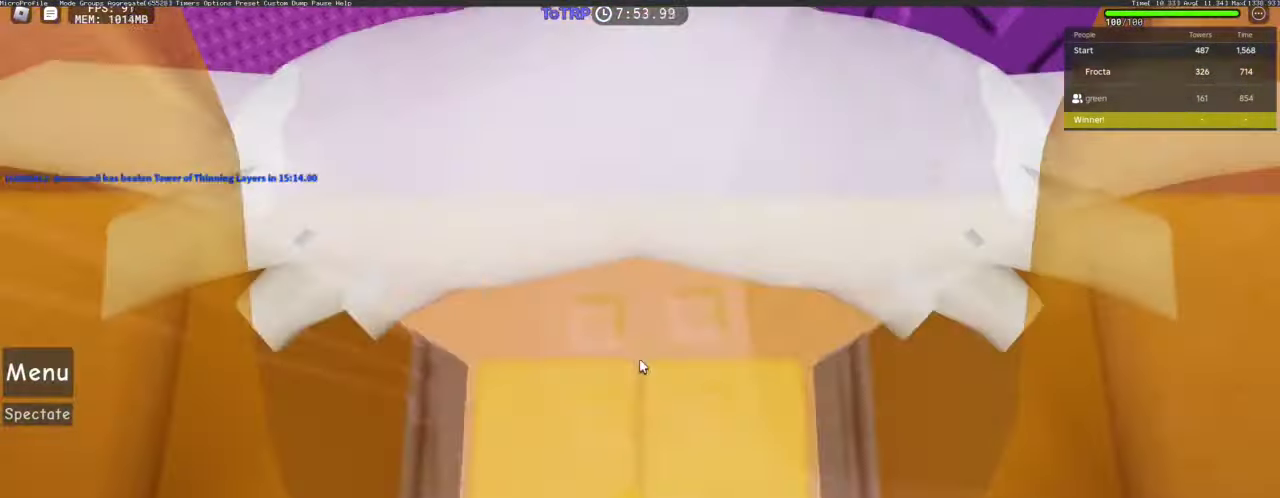
{"keys": [], "mouse": [], "events": []}